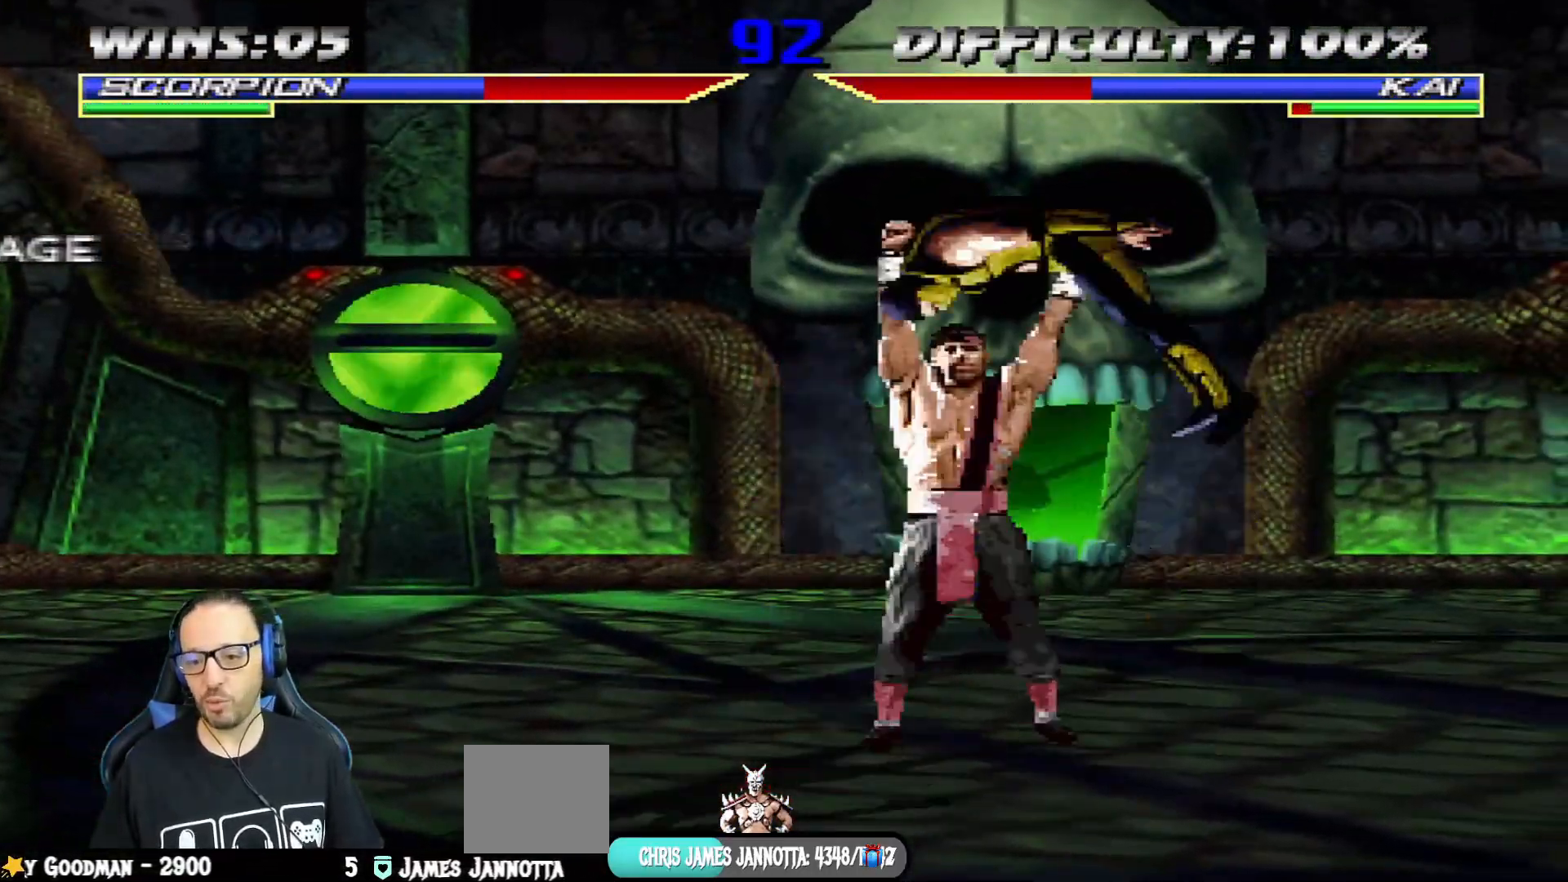
Gameplay with a controller (PlayStation layout); each line is a JSON object with the inputs held at the frame after it. "events" lists button and stick changes between this image and that frame as [ms after this image, input, new state], when the widget could be followed in between.
{"buttons": ["CIRCLE", "TRIANGLE", "L1", "R1", "DPAD_DOWN", "DPAD_LEFT"], "left_stick": "center", "right_stick": "center", "events": [[100, "R2", "up"], [267, "R1", "up"], [284, "L1", "down"], [300, "DPAD_DOWN", "down"], [300, "DPAD_LEFT", "down"], [317, "CROSS", "down"], [334, "R1", "down"], [334, "SQUARE", "down"], [350, "CIRCLE", "down"], [400, "TRIANGLE", "down"], [417, "CROSS", "up"], [467, "SQUARE", "up"]]}
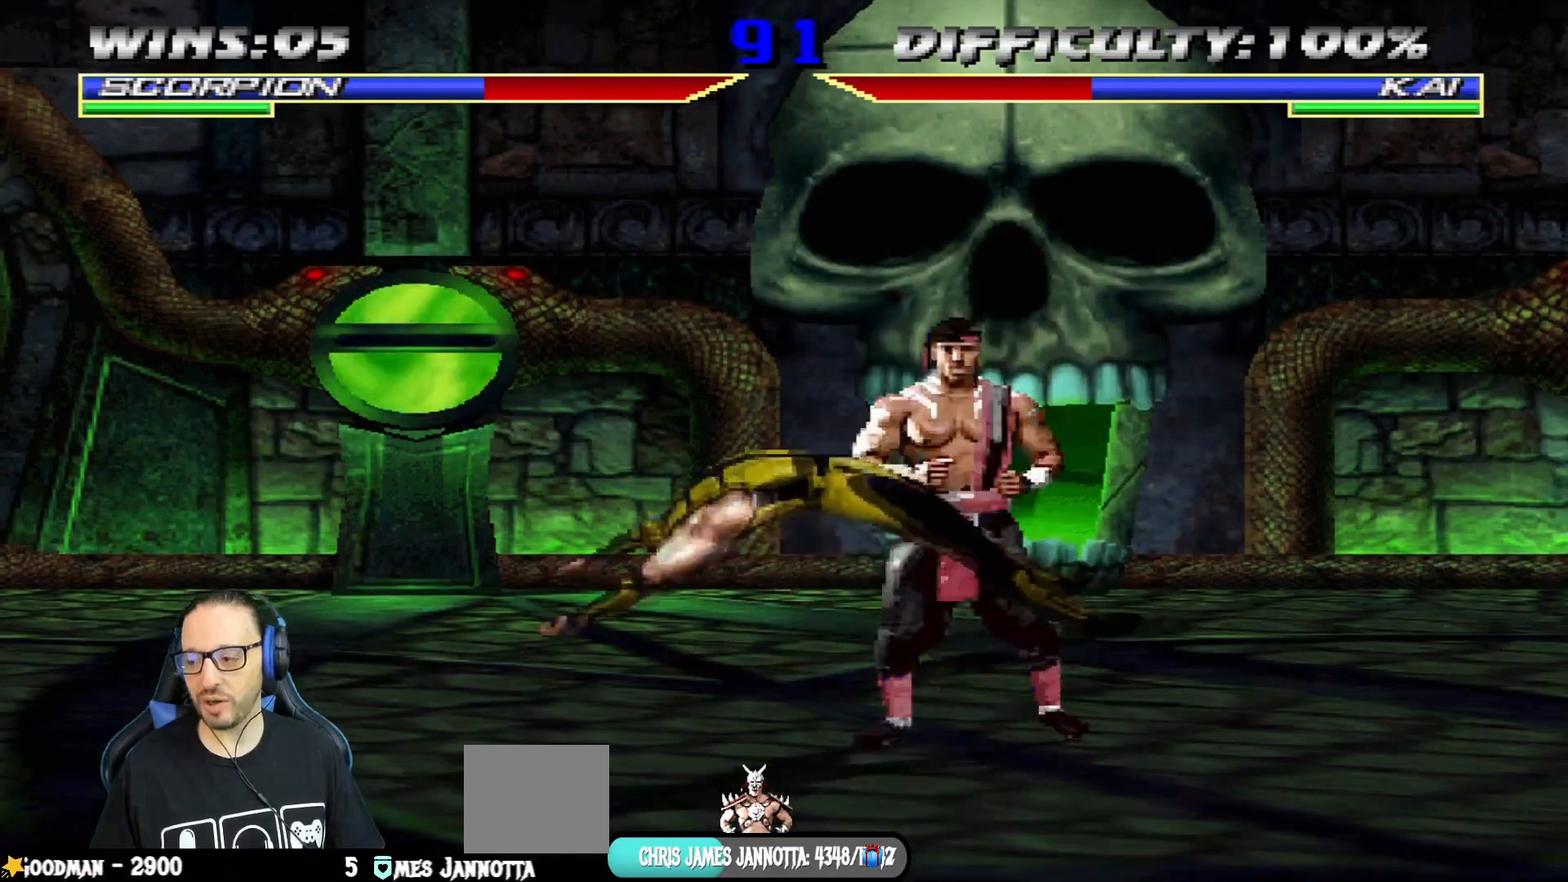
{"buttons": ["L1", "R1", "DPAD_DOWN", "DPAD_LEFT"], "left_stick": "center", "right_stick": "center", "events": [[34, "TRIANGLE", "up"], [50, "CIRCLE", "up"], [184, "TRIANGLE", "down"], [201, "CIRCLE", "down"], [451, "TRIANGLE", "up"], [468, "CIRCLE", "up"]]}
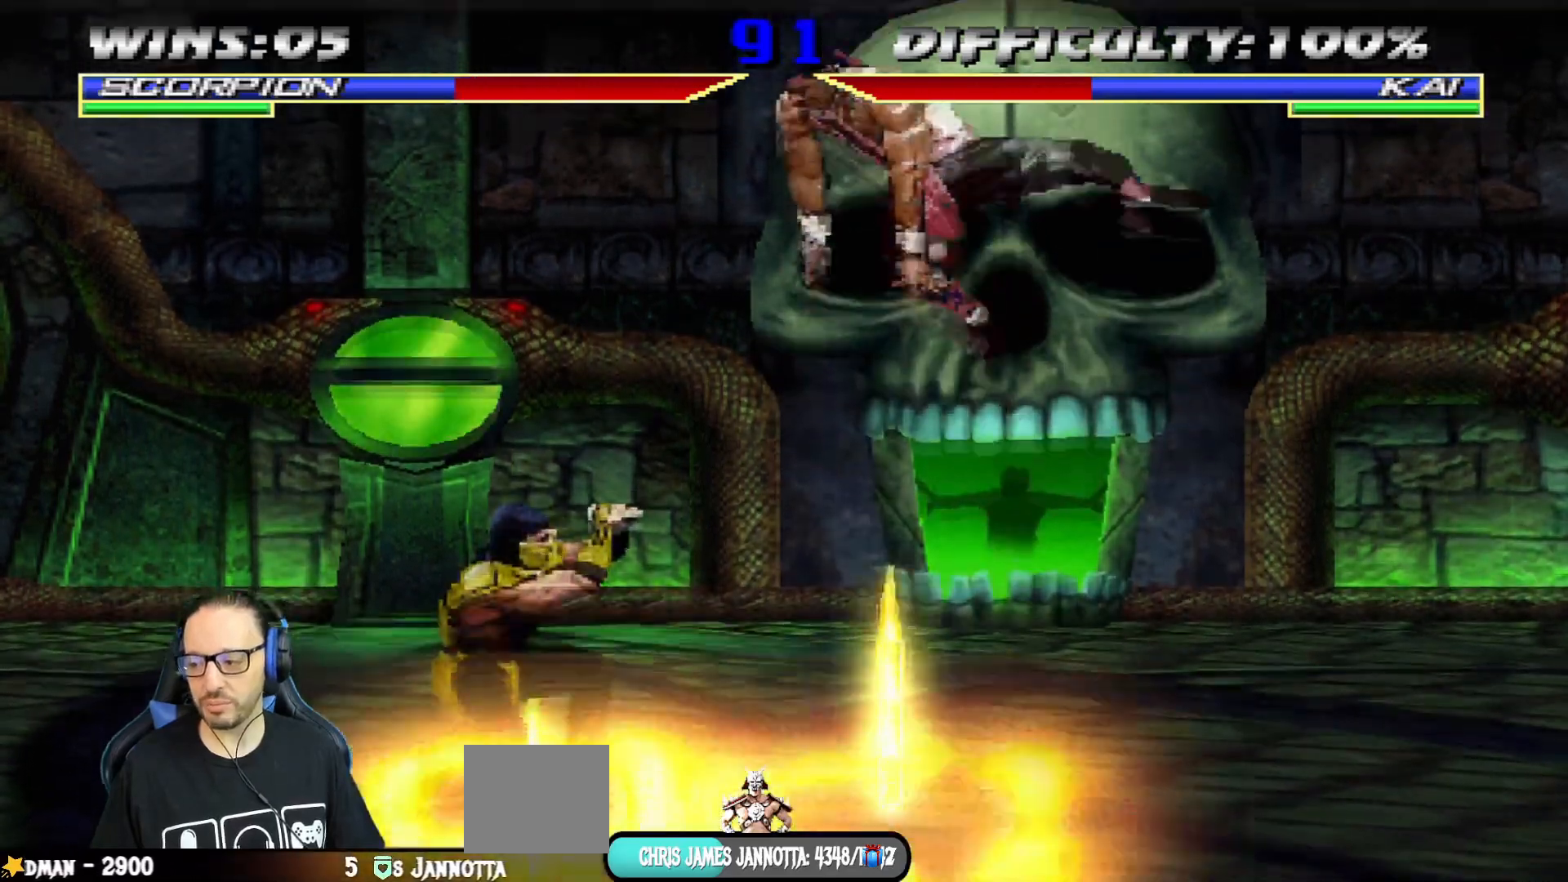
{"buttons": ["L1", "DPAD_UP", "DPAD_RIGHT"], "left_stick": "center", "right_stick": "center", "events": [[167, "DPAD_LEFT", "up"], [200, "DPAD_DOWN", "up"], [217, "L1", "up"], [217, "R1", "up"], [217, "R2", "down"], [267, "R2", "up"], [400, "DPAD_RIGHT", "down"], [417, "L1", "down"], [500, "DPAD_UP", "down"]]}
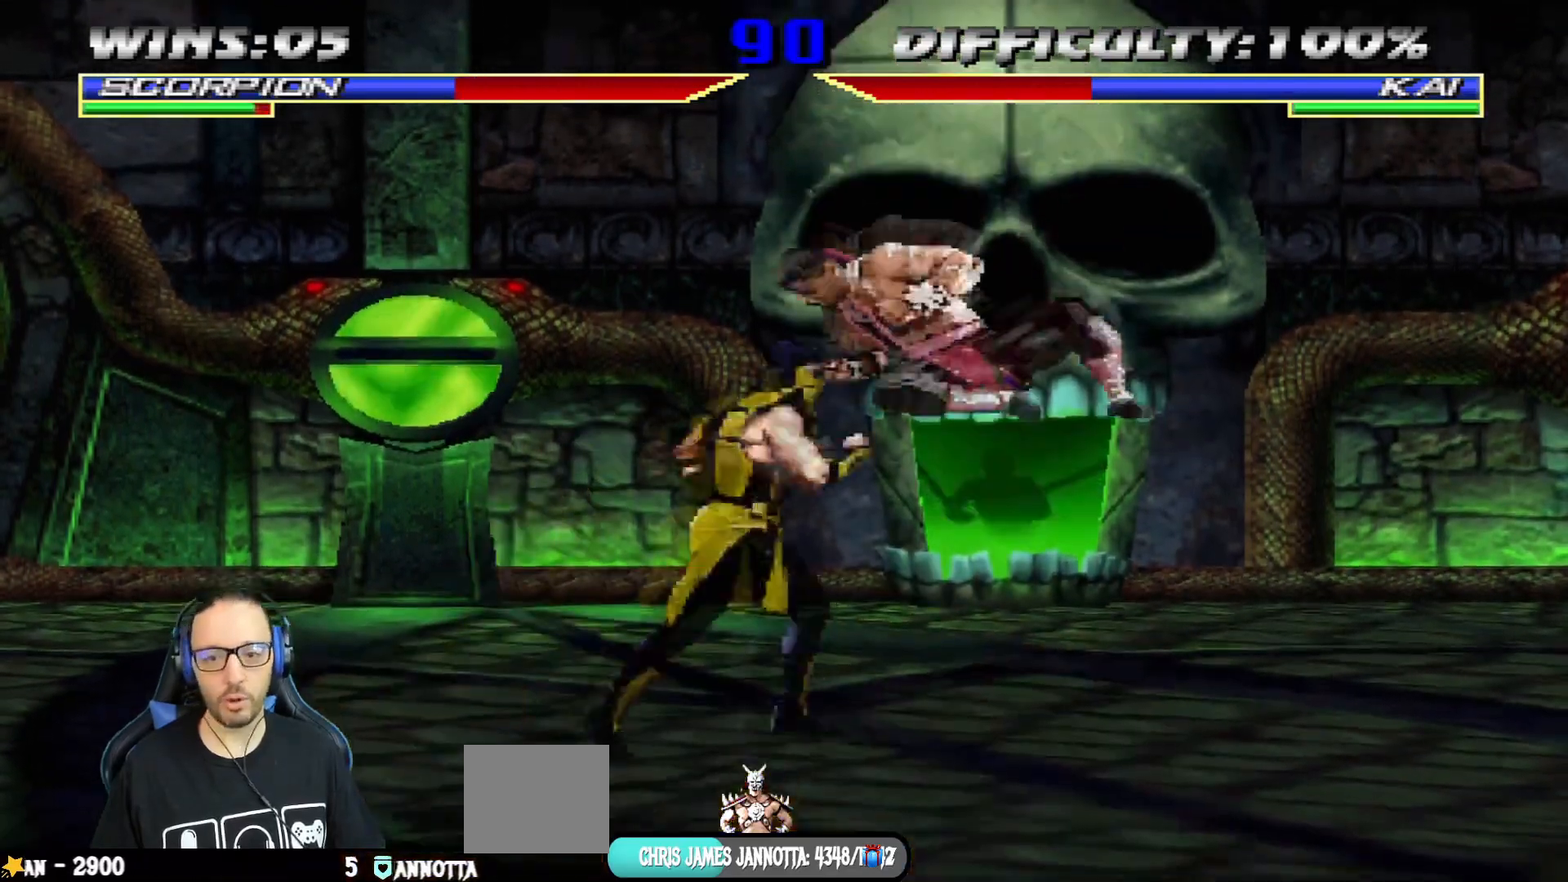
{"buttons": ["L1", "DPAD_RIGHT"], "left_stick": "center", "right_stick": "center", "events": [[167, "DPAD_RIGHT", "up"], [201, "DPAD_UP", "up"], [217, "DPAD_LEFT", "down"], [384, "DPAD_LEFT", "up"], [384, "SQUARE", "down"], [417, "DPAD_RIGHT", "down"], [484, "SQUARE", "up"]]}
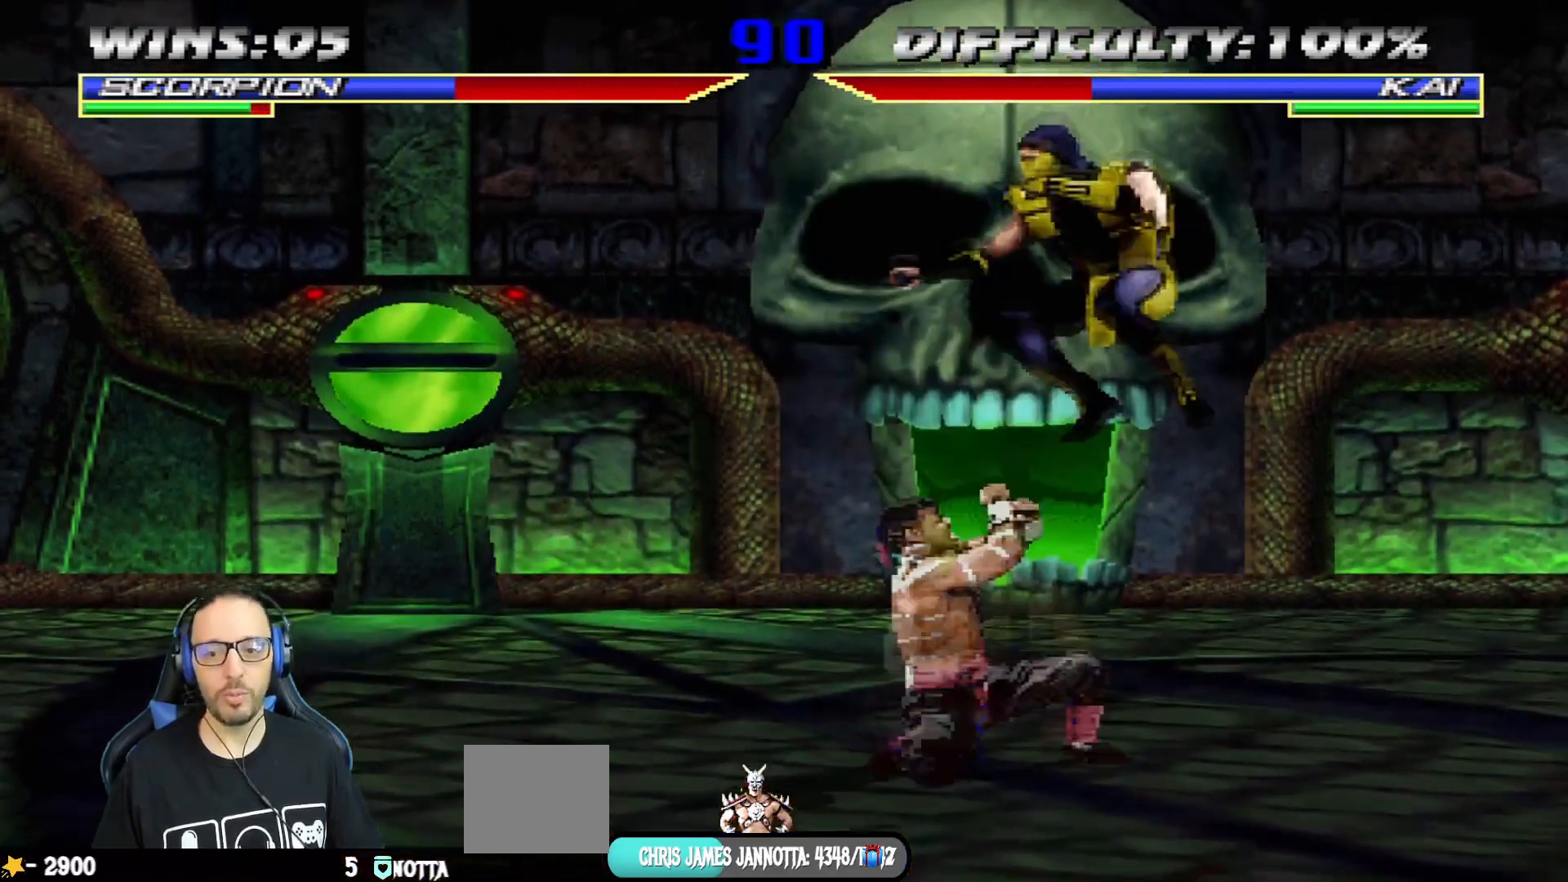
{"buttons": ["TRIANGLE", "L1", "DPAD_RIGHT"], "left_stick": "center", "right_stick": "center", "events": [[67, "SQUARE", "down"], [150, "SQUARE", "up"], [250, "SQUARE", "down"], [300, "SQUARE", "up"], [367, "SQUARE", "down"], [467, "TRIANGLE", "down"], [484, "SQUARE", "up"], [484, "TRIANGLE", "up"], [500, "TRIANGLE", "down"]]}
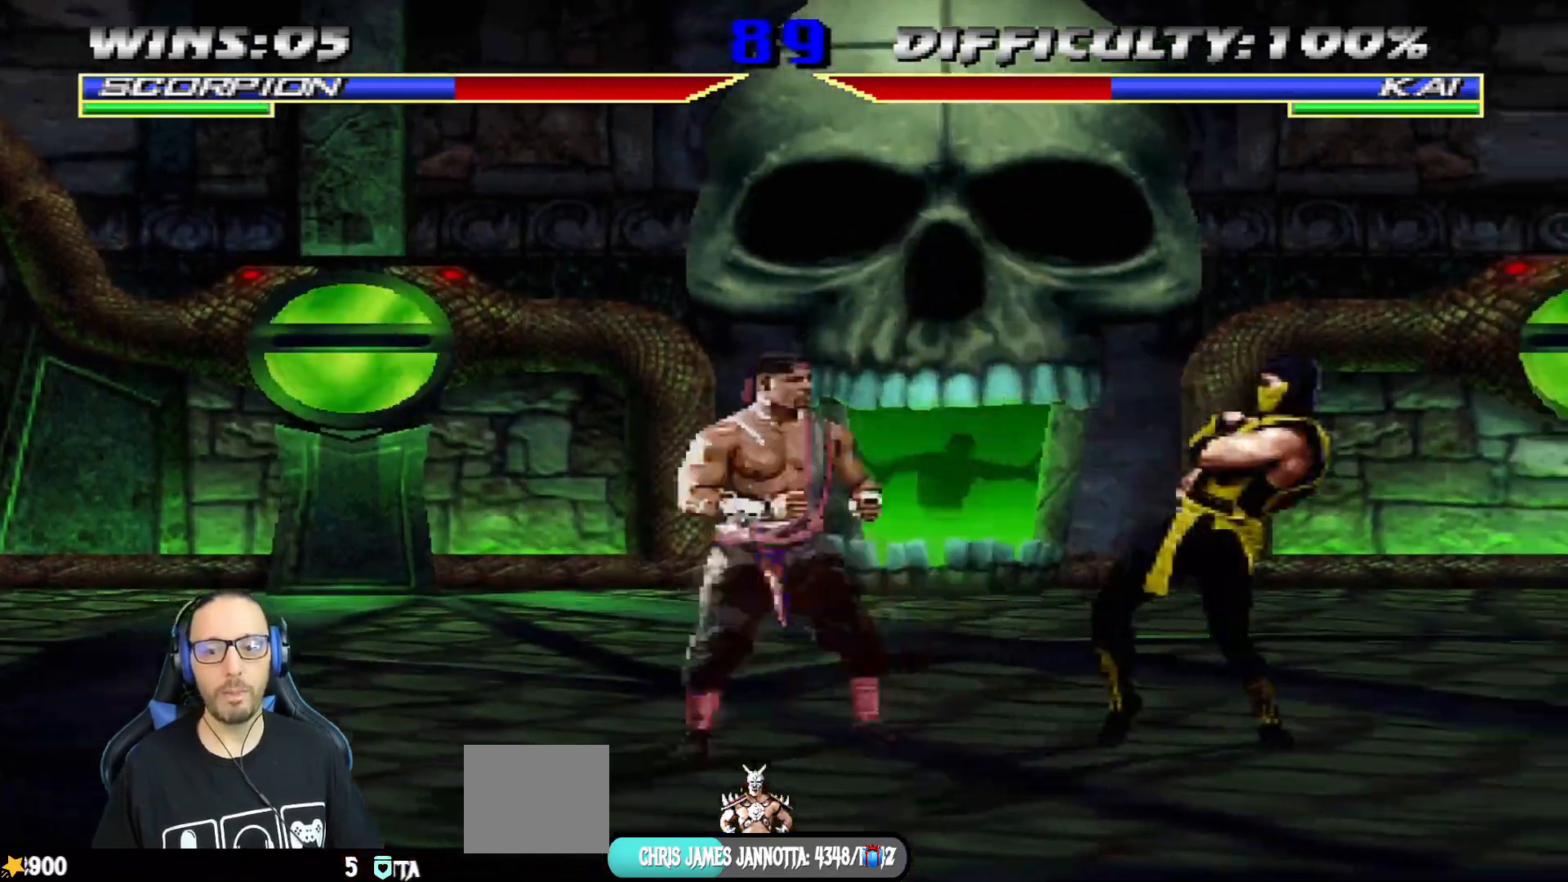
{"buttons": ["L1", "DPAD_UP", "DPAD_LEFT"], "left_stick": "center", "right_stick": "center", "events": [[234, "DPAD_RIGHT", "up"], [267, "L1", "up"], [301, "TRIANGLE", "up"], [451, "L1", "down"], [468, "DPAD_LEFT", "down"], [484, "DPAD_UP", "down"]]}
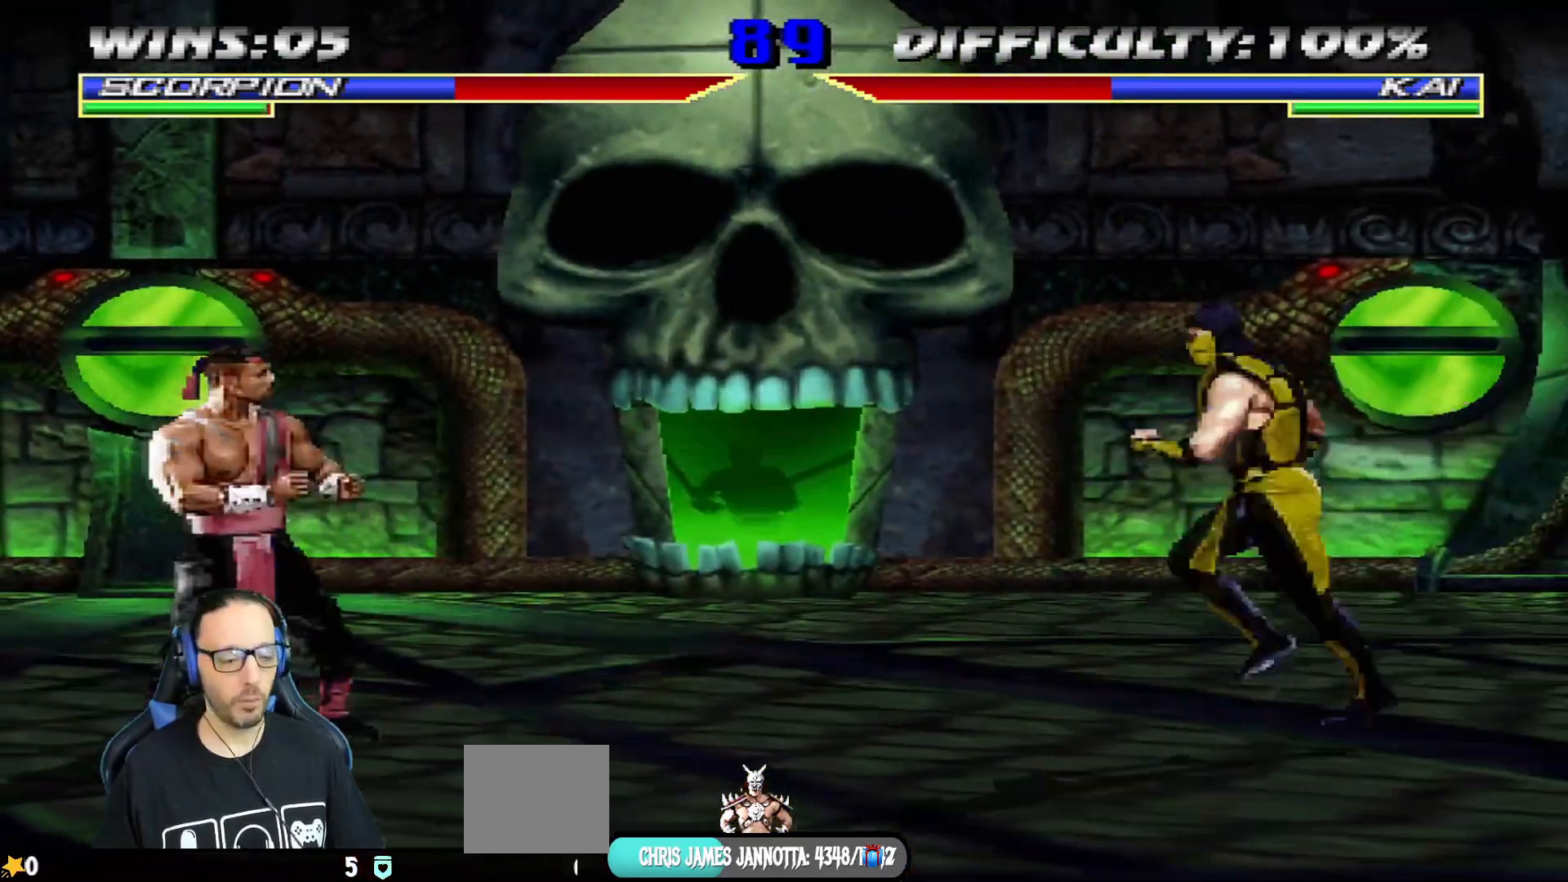
{"buttons": ["SQUARE", "DPAD_RIGHT"], "left_stick": "center", "right_stick": "center", "events": [[284, "DPAD_LEFT", "up"], [284, "DPAD_UP", "up"], [300, "CIRCLE", "down"], [300, "L1", "up"], [350, "DPAD_DOWN", "down"], [434, "CIRCLE", "up"], [434, "DPAD_DOWN", "up"], [434, "DPAD_RIGHT", "down"], [484, "SQUARE", "down"]]}
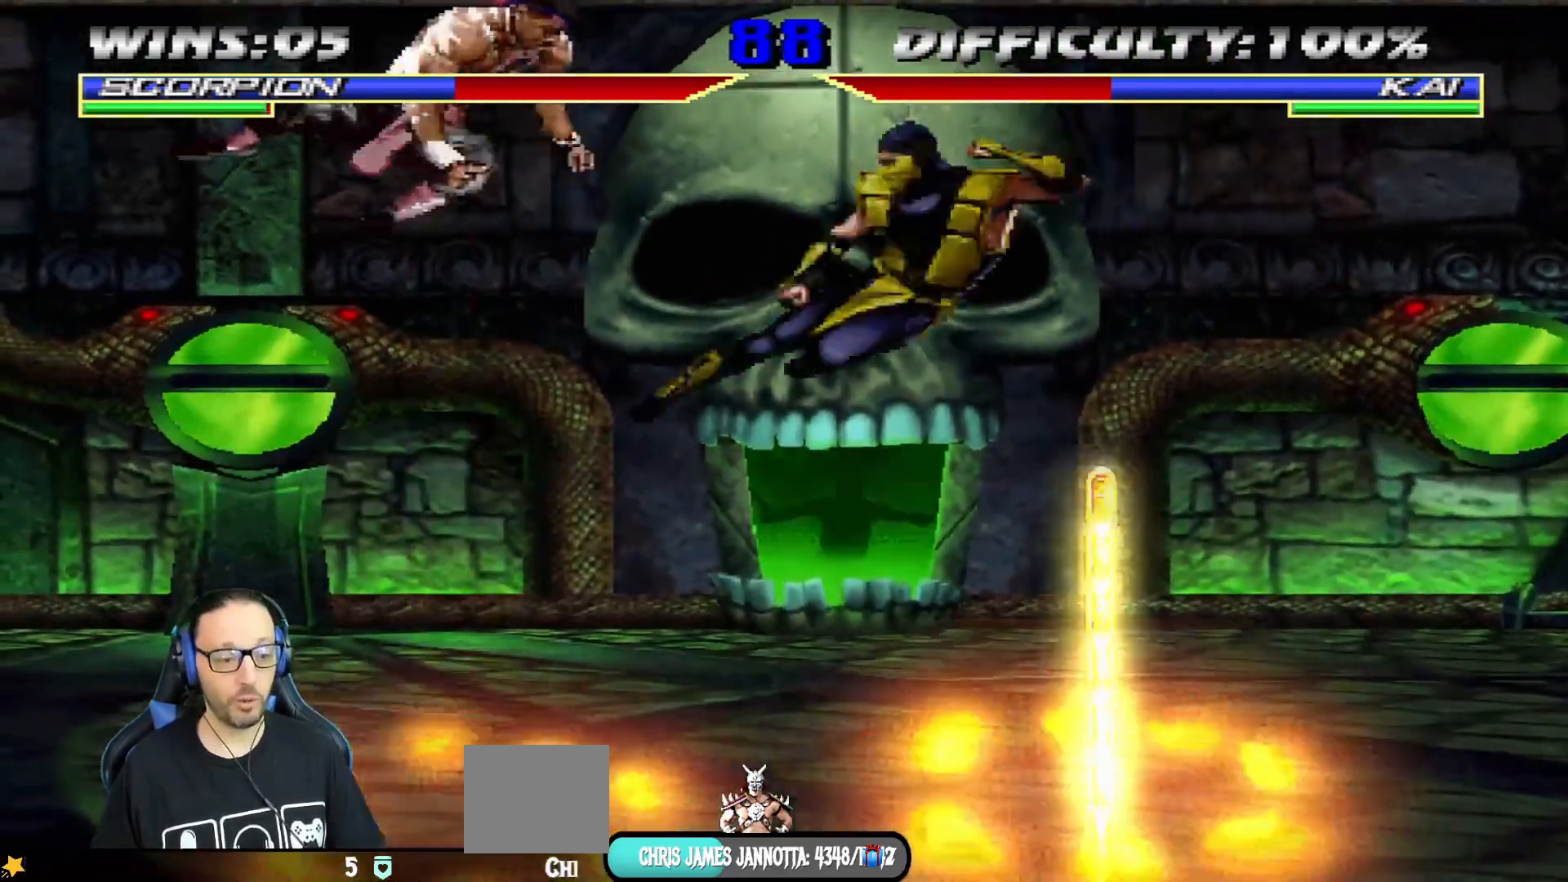
{"buttons": ["DPAD_LEFT"], "left_stick": "center", "right_stick": "center", "events": [[67, "DPAD_RIGHT", "up"], [67, "SQUARE", "up"], [117, "SQUARE", "down"], [251, "SQUARE", "up"], [267, "DPAD_LEFT", "down"], [367, "DPAD_LEFT", "up"], [451, "DPAD_LEFT", "down"]]}
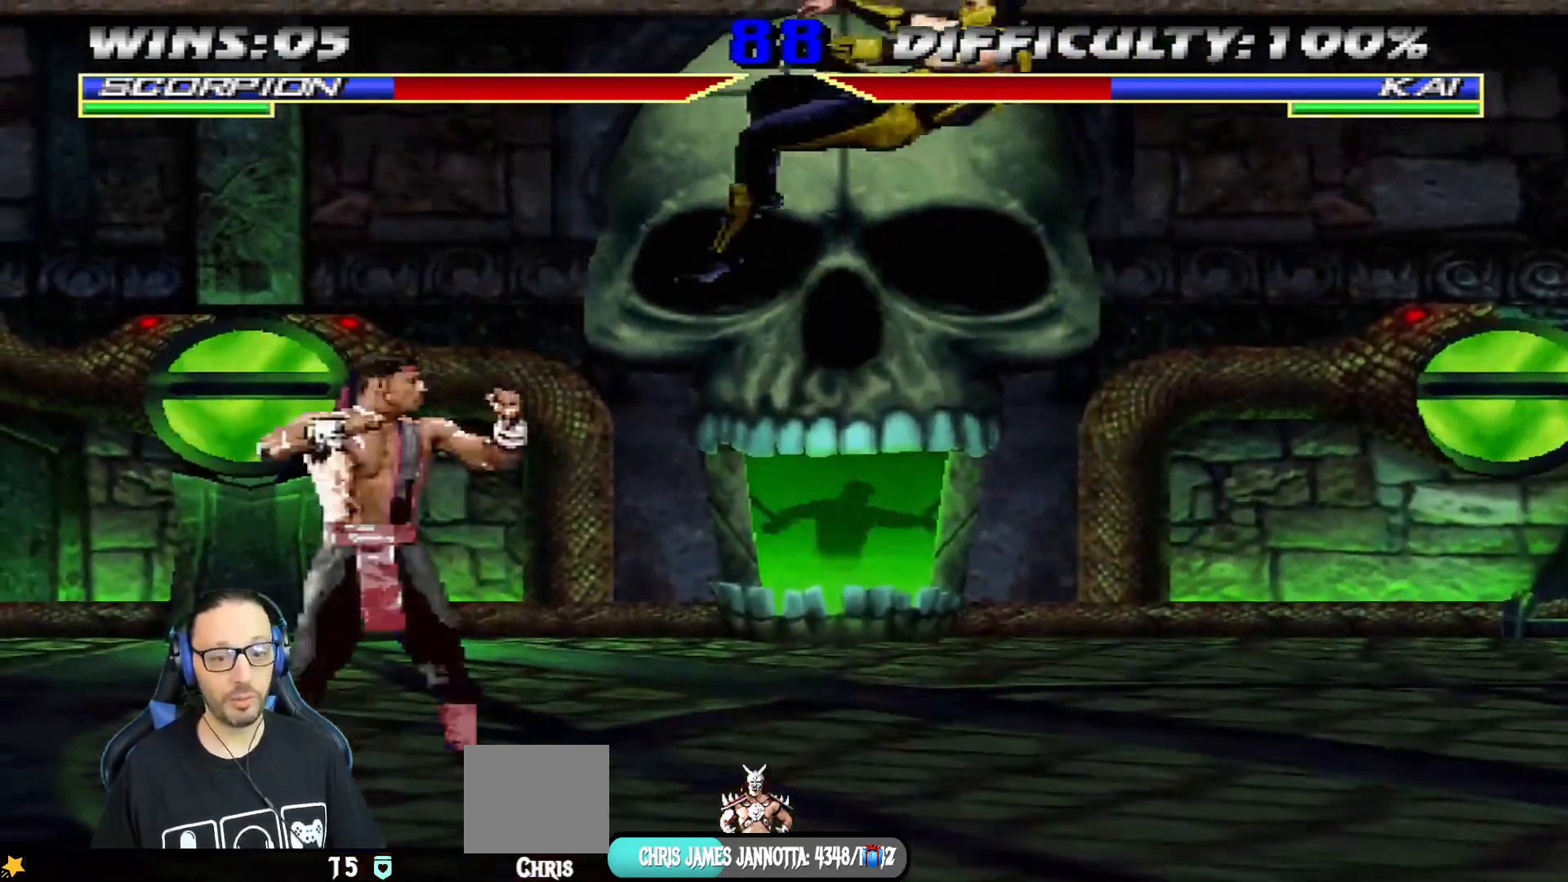
{"buttons": ["L1", "R1", "DPAD_DOWN"], "left_stick": "center", "right_stick": "center", "events": [[50, "DPAD_LEFT", "up"], [67, "CROSS", "down"], [150, "R1", "down"], [183, "CROSS", "up"], [200, "L1", "down"], [217, "DPAD_DOWN", "down"], [317, "DPAD_RIGHT", "down"], [500, "DPAD_RIGHT", "up"]]}
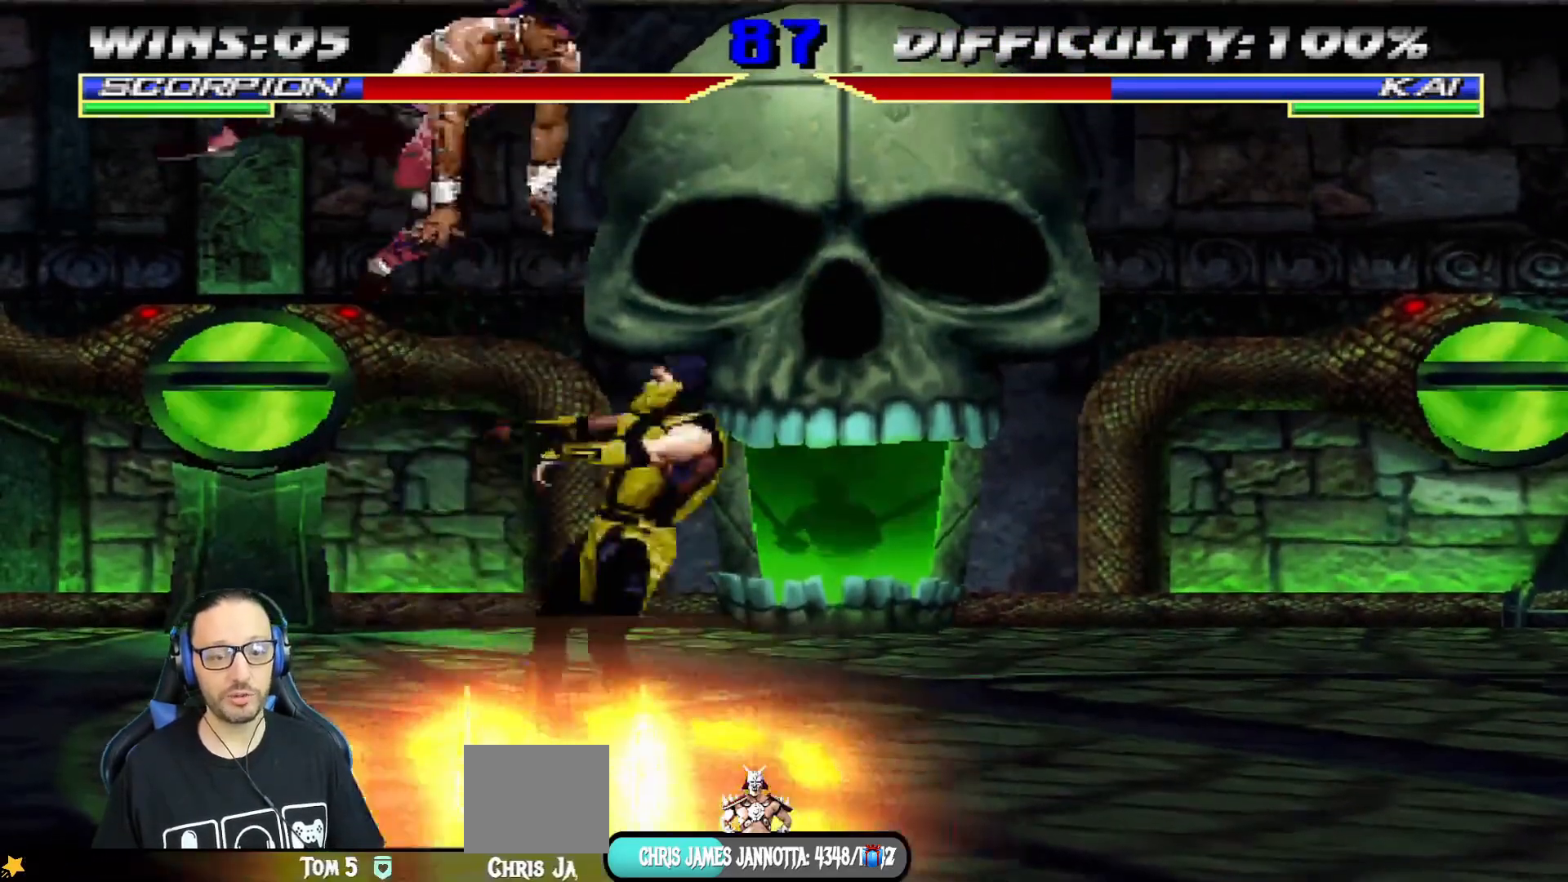
{"buttons": ["SQUARE", "L1", "DPAD_DOWN"], "left_stick": "center", "right_stick": "center", "events": [[17, "DPAD_DOWN", "up"], [34, "R1", "up"], [67, "L1", "up"], [201, "DPAD_LEFT", "down"], [217, "DPAD_UP", "down"], [217, "L1", "down"], [417, "DPAD_LEFT", "up"], [434, "DPAD_UP", "up"], [451, "SQUARE", "down"], [484, "DPAD_DOWN", "down"]]}
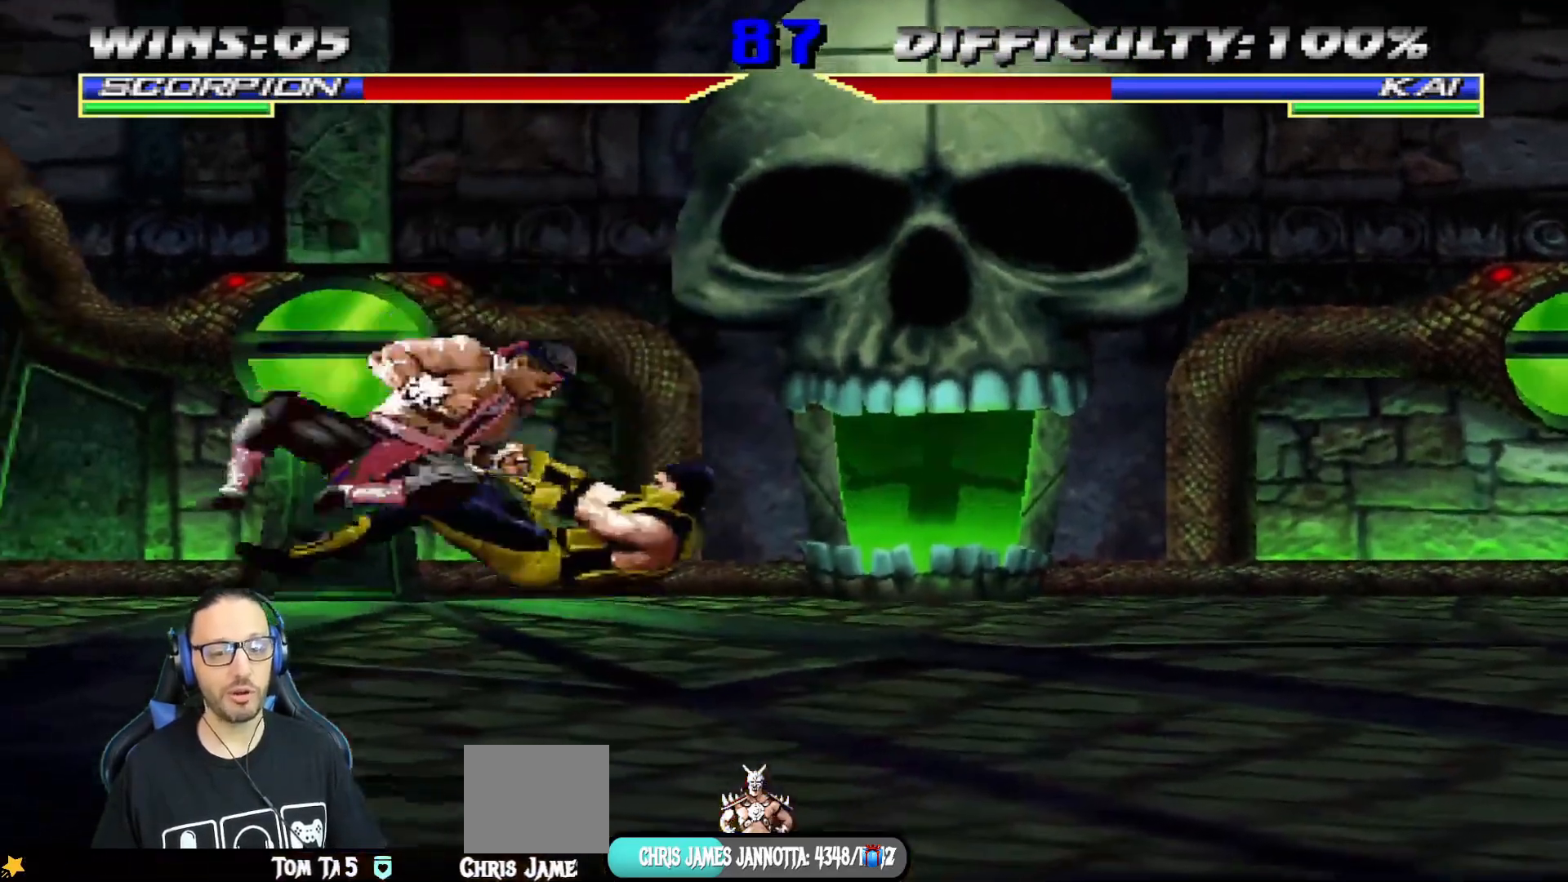
{"buttons": ["L1", "R1", "DPAD_DOWN", "DPAD_RIGHT"], "left_stick": "center", "right_stick": "center", "events": [[17, "CROSS", "down"], [17, "R1", "down"], [34, "CIRCLE", "down"], [67, "TRIANGLE", "down"], [117, "CROSS", "up"], [150, "DPAD_RIGHT", "down"], [167, "SQUARE", "up"], [217, "CIRCLE", "up"], [217, "TRIANGLE", "up"]]}
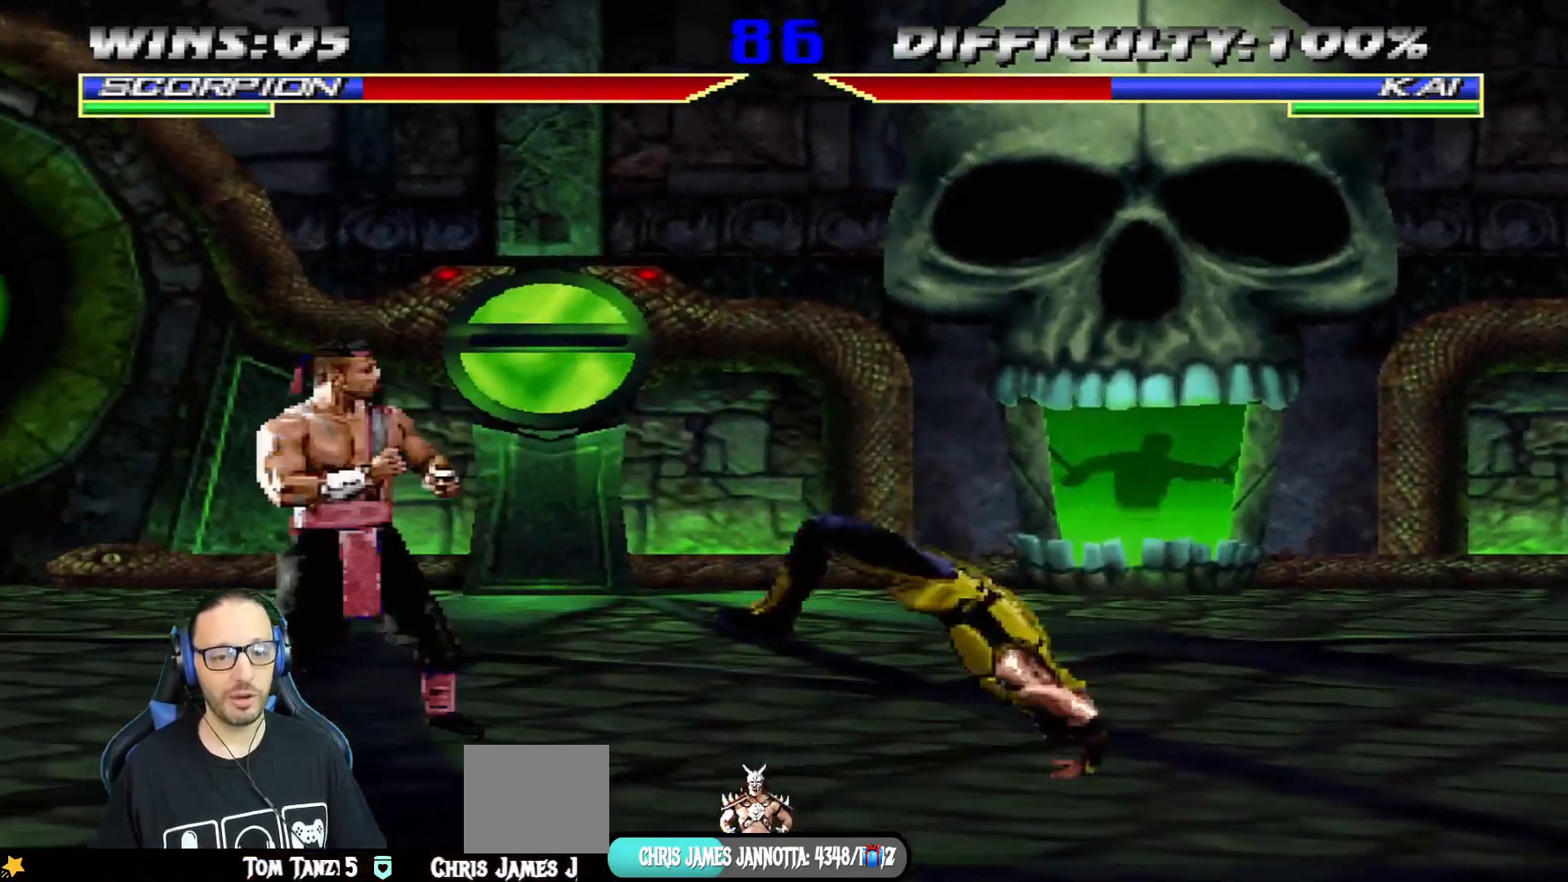
{"buttons": ["L1", "DPAD_UP", "DPAD_LEFT"], "left_stick": "center", "right_stick": "center", "events": [[150, "DPAD_DOWN", "up"], [167, "DPAD_RIGHT", "up"], [183, "L1", "up"], [183, "R1", "up"], [317, "DPAD_LEFT", "down"], [317, "DPAD_UP", "down"], [317, "L1", "down"]]}
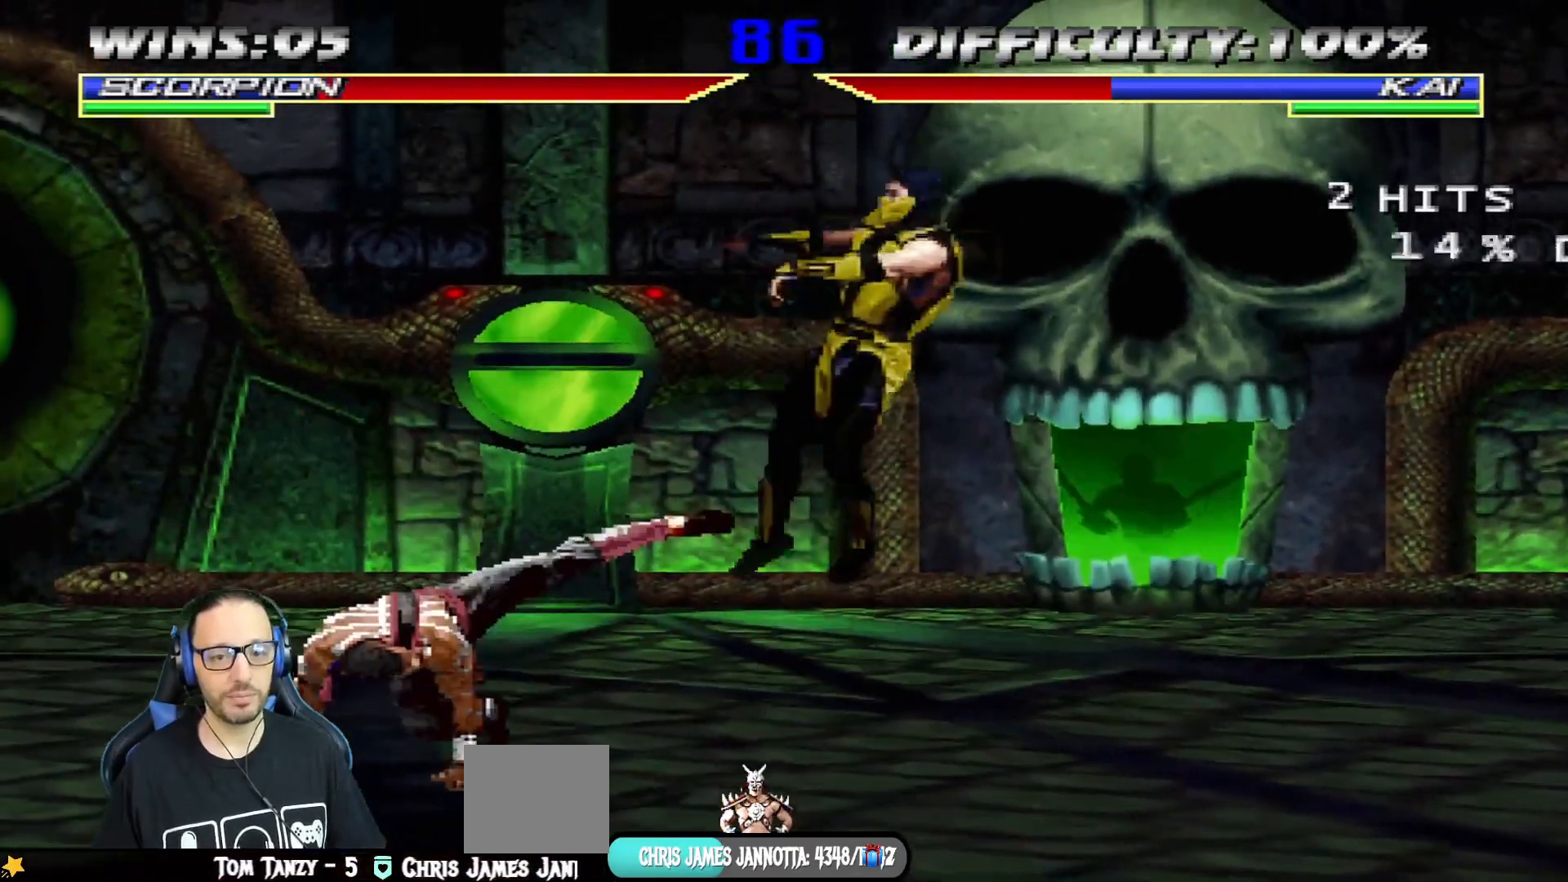
{"buttons": ["SQUARE", "TRIANGLE", "L1", "R1"], "left_stick": "center", "right_stick": "center", "events": [[184, "DPAD_LEFT", "up"], [200, "DPAD_UP", "up"], [284, "DPAD_DOWN", "down"], [284, "DPAD_RIGHT", "down"], [334, "SQUARE", "down"], [367, "R1", "down"], [384, "TRIANGLE", "down"], [484, "DPAD_DOWN", "up"], [501, "DPAD_RIGHT", "up"]]}
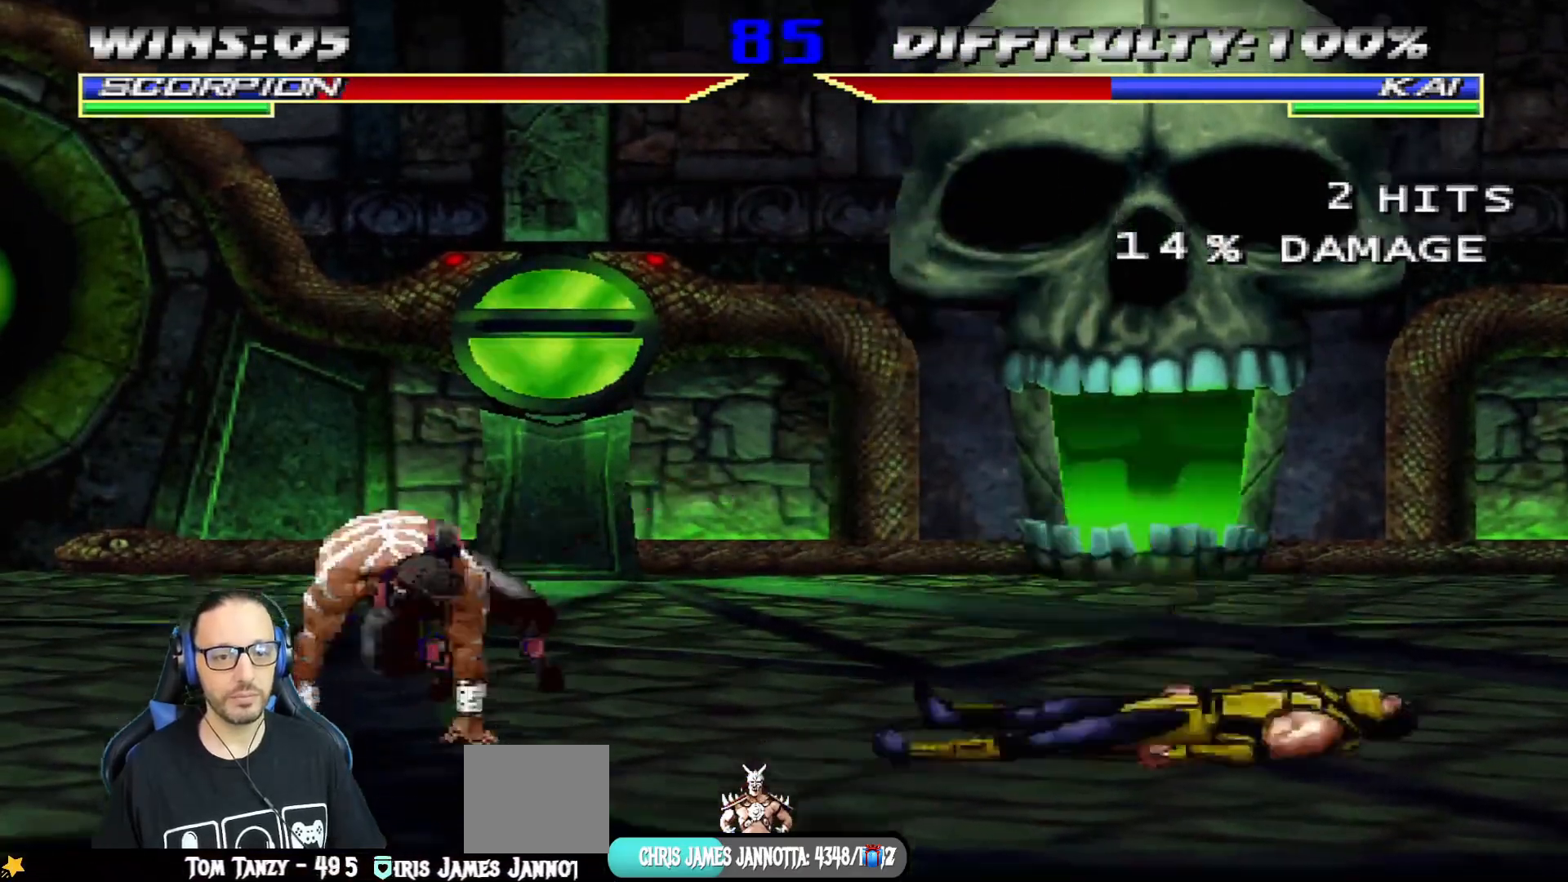
{"buttons": ["TRIANGLE", "L1", "DPAD_UP", "DPAD_LEFT"], "left_stick": "center", "right_stick": "center", "events": [[16, "L1", "up"], [50, "SQUARE", "up"], [50, "TRIANGLE", "up"], [66, "R1", "up"], [183, "DPAD_LEFT", "down"], [183, "DPAD_UP", "down"], [183, "L1", "down"], [500, "TRIANGLE", "down"]]}
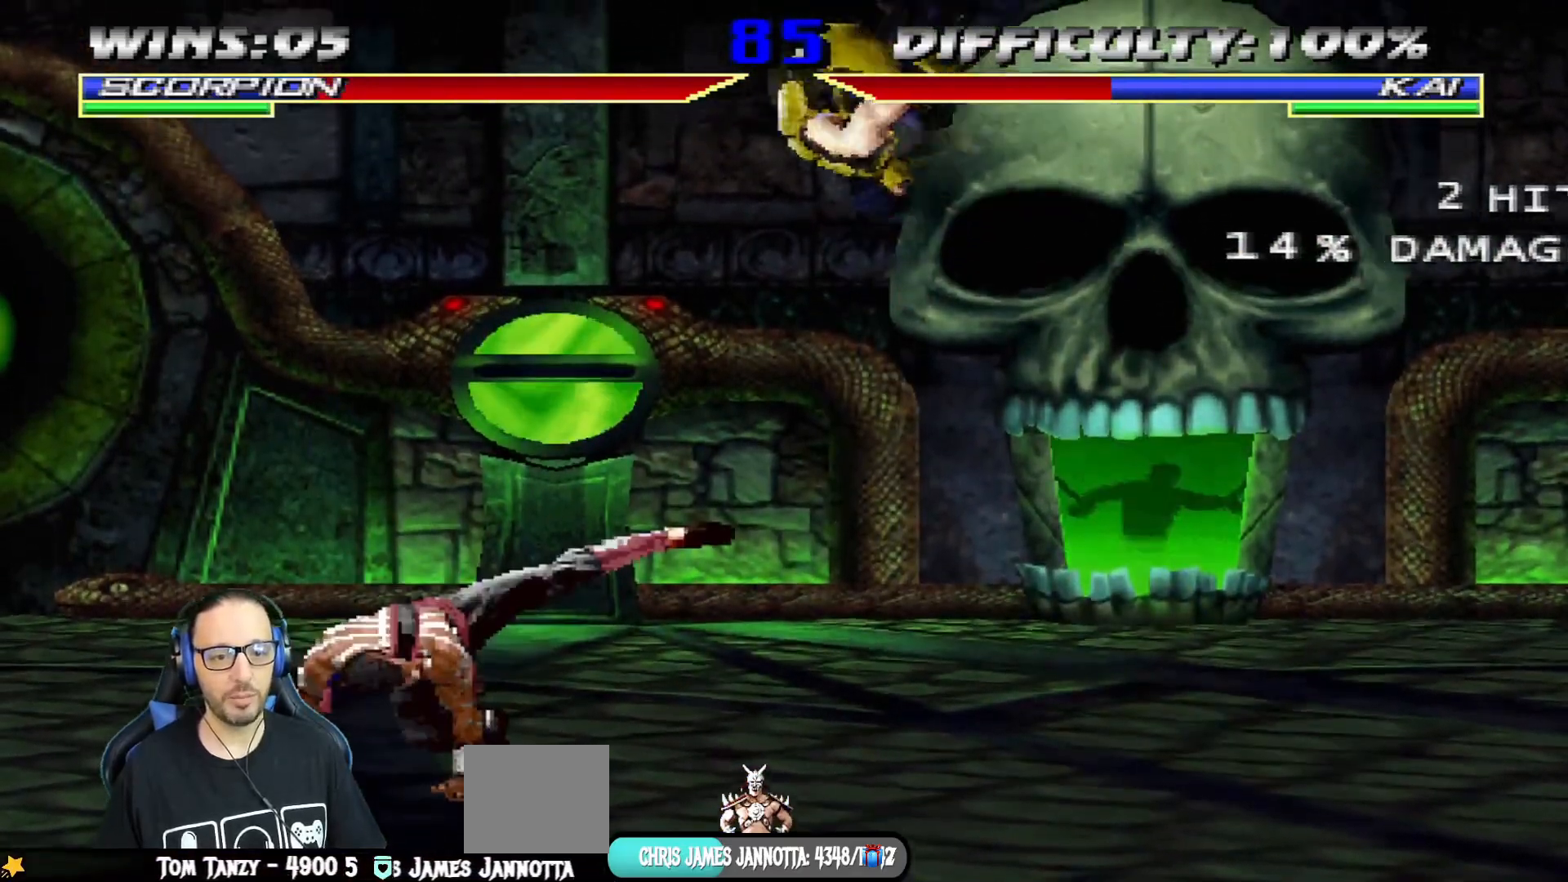
{"buttons": ["L1", "DPAD_UP", "DPAD_LEFT"], "left_stick": "center", "right_stick": "center", "events": [[34, "DPAD_LEFT", "up"], [50, "DPAD_UP", "up"], [100, "L1", "up"], [100, "TRIANGLE", "up"], [184, "TRIANGLE", "down"], [334, "TRIANGLE", "up"], [434, "DPAD_LEFT", "down"], [434, "L1", "down"], [451, "DPAD_UP", "down"]]}